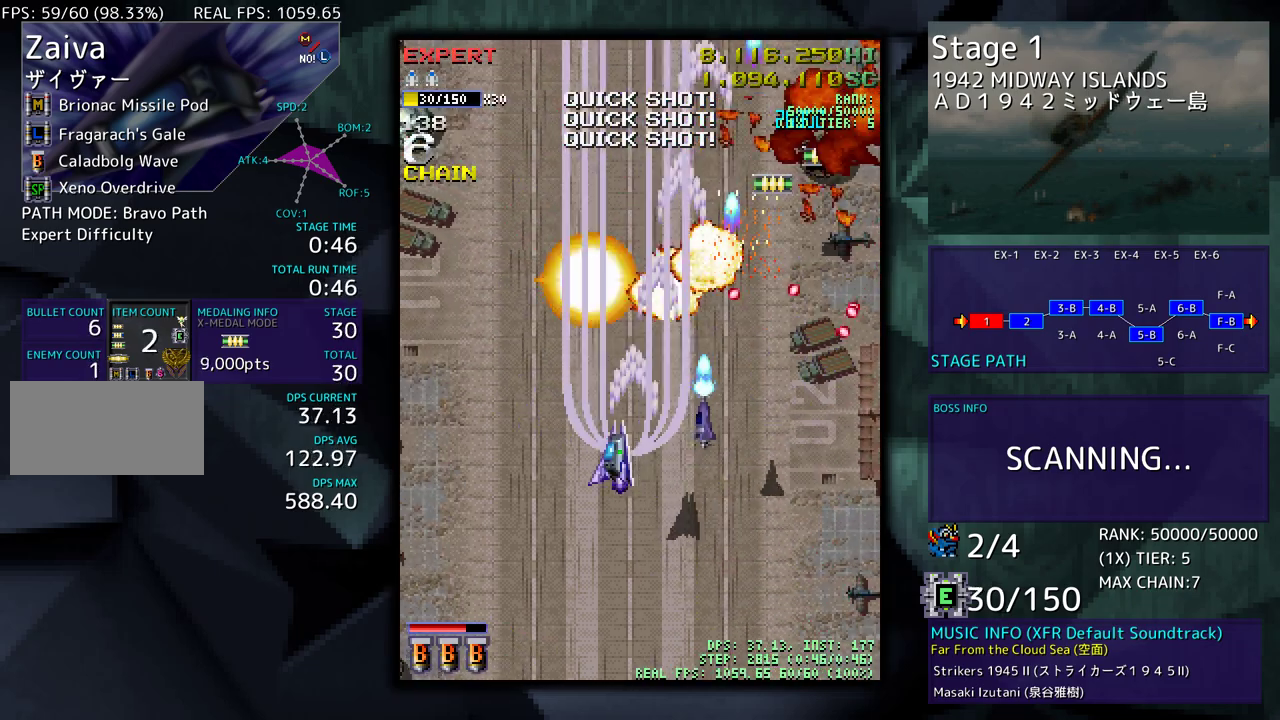
Gameplay with a controller (arcade stick); each line is a JSON object with the inputs held at the frame after it. "events" lists button and stick changes between this image and that frame as [ms after this image, input, new state], when the widget could be followed in between. Not read: L3 R3 other_buttons.
{"buttons": ["DPAD_UP", "DPAD_RIGHT"], "events": [[17, "DPAD_UP", "down"], [233, "DPAD_LEFT", "up"], [250, "DPAD_RIGHT", "down"]]}
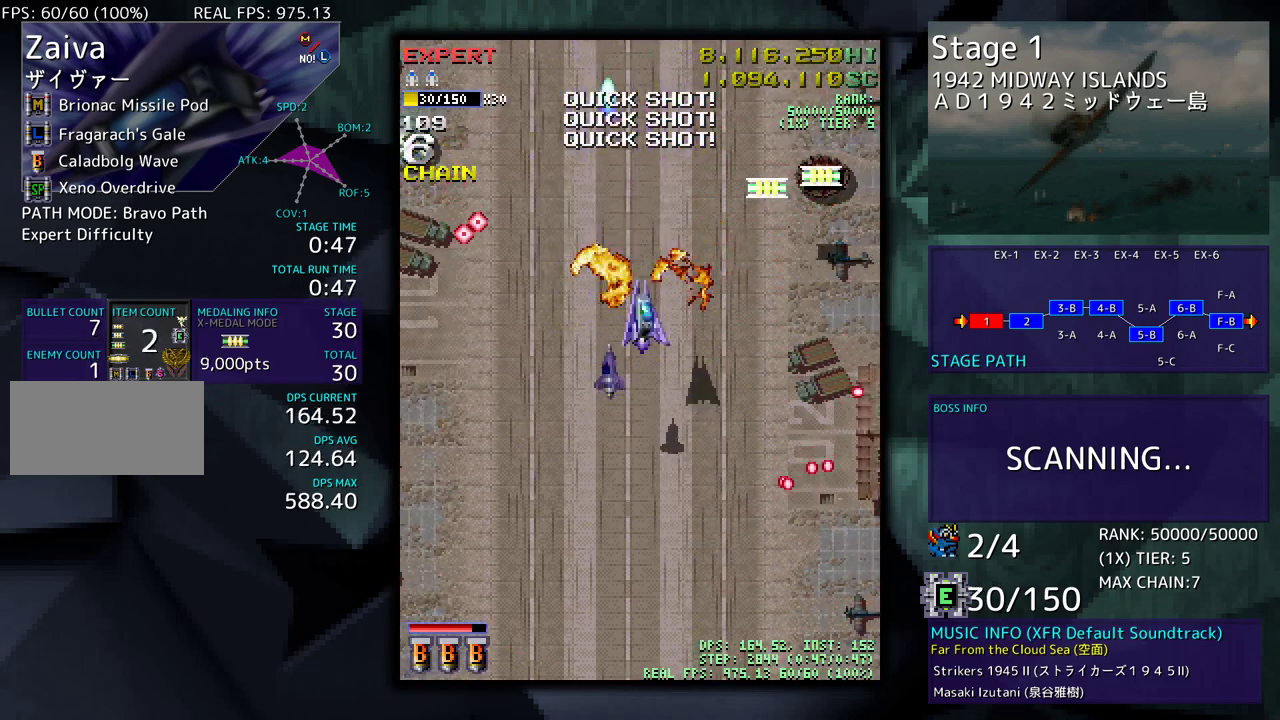
{"buttons": ["DPAD_LEFT"], "events": [[450, "DPAD_LEFT", "down"], [450, "DPAD_RIGHT", "up"], [450, "DPAD_UP", "up"]]}
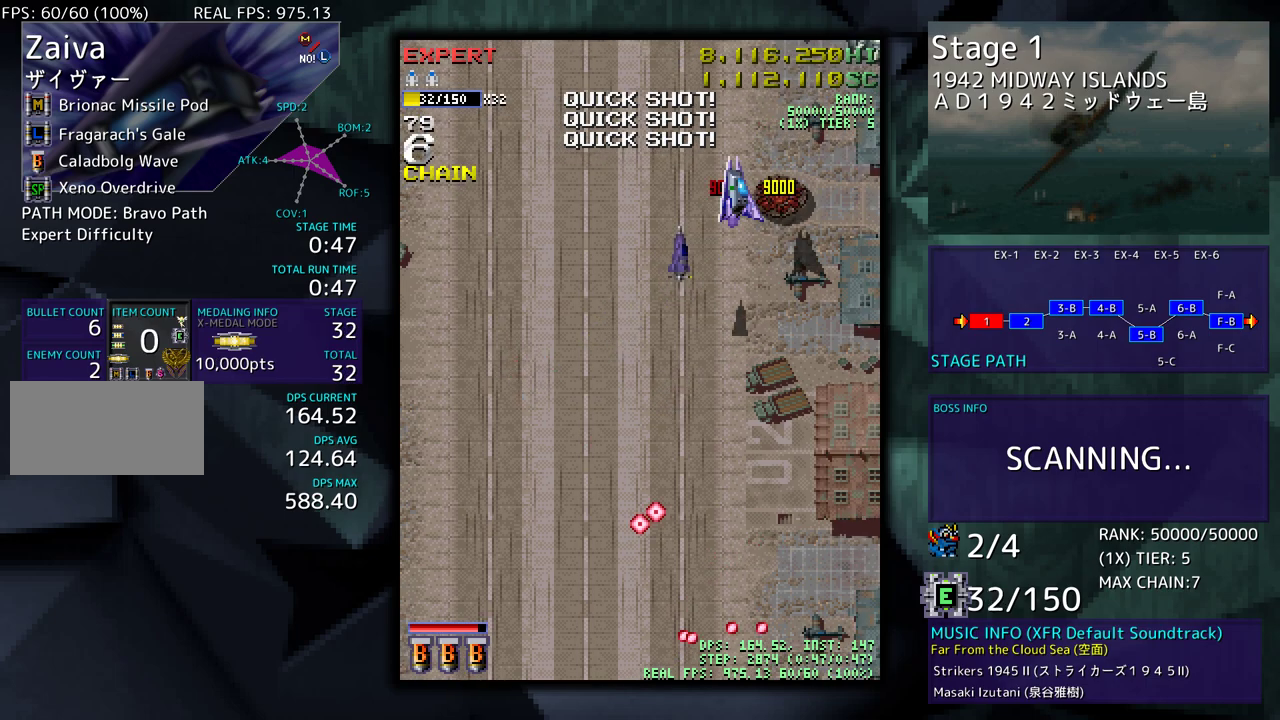
{"buttons": ["DPAD_DOWN", "DPAD_LEFT"], "events": [[150, "DPAD_DOWN", "down"]]}
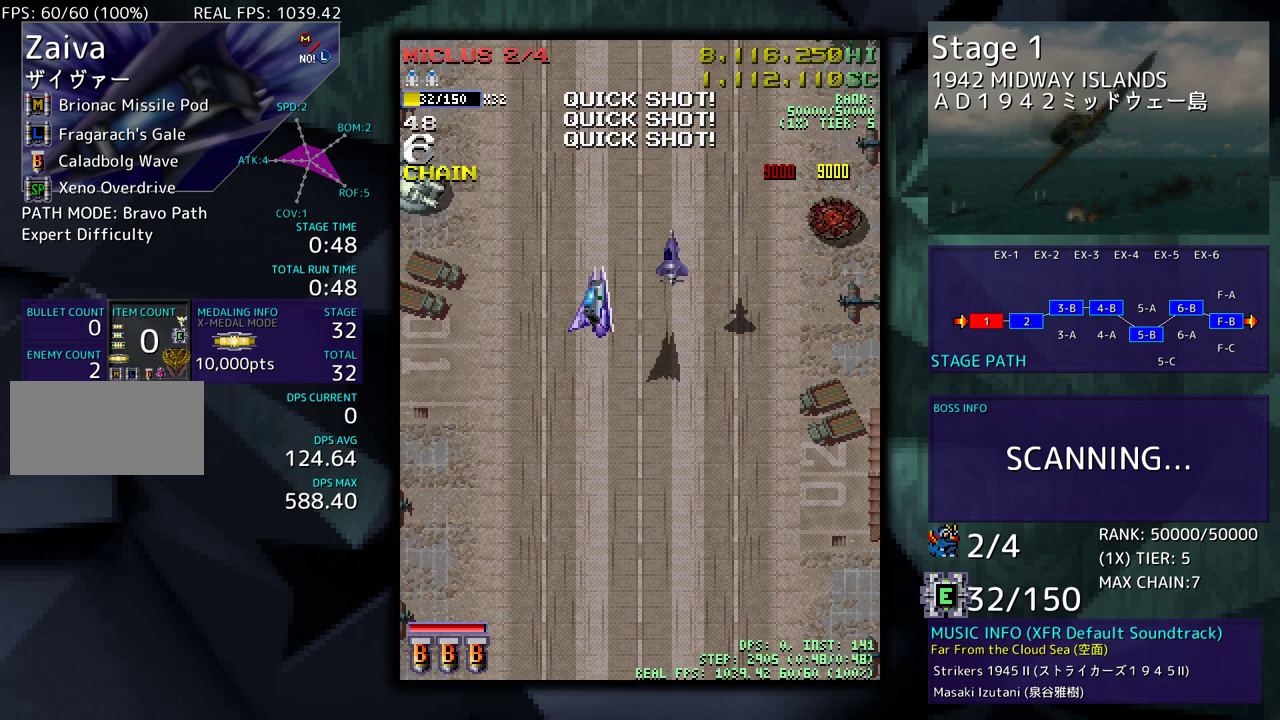
{"buttons": ["DPAD_UP", "DPAD_LEFT"], "events": [[233, "DPAD_DOWN", "up"], [333, "DPAD_UP", "down"]]}
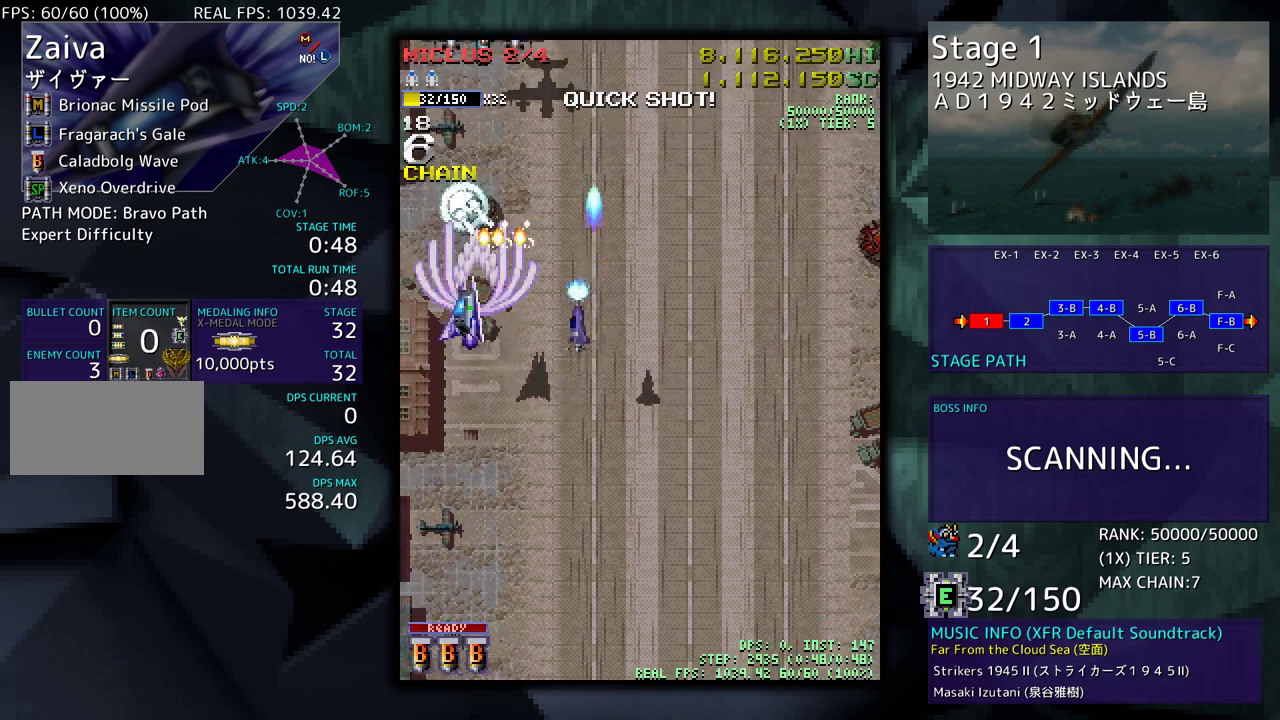
{"buttons": ["DPAD_DOWN", "DPAD_RIGHT"], "events": [[17, "DPAD_LEFT", "up"], [350, "DPAD_RIGHT", "down"], [383, "DPAD_UP", "up"], [400, "DPAD_DOWN", "down"]]}
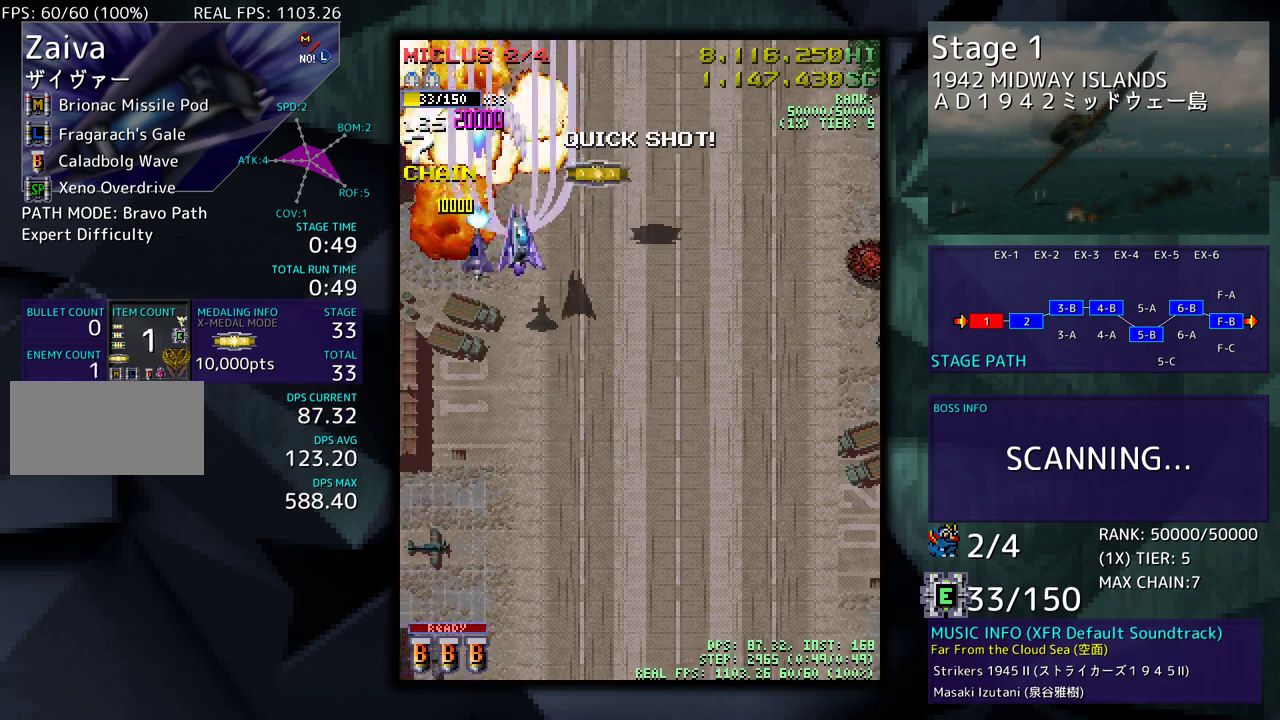
{"buttons": ["DPAD_DOWN"], "events": [[17, "DPAD_DOWN", "up"], [83, "DPAD_UP", "down"], [250, "DPAD_DOWN", "down"], [250, "DPAD_UP", "up"], [333, "DPAD_RIGHT", "up"]]}
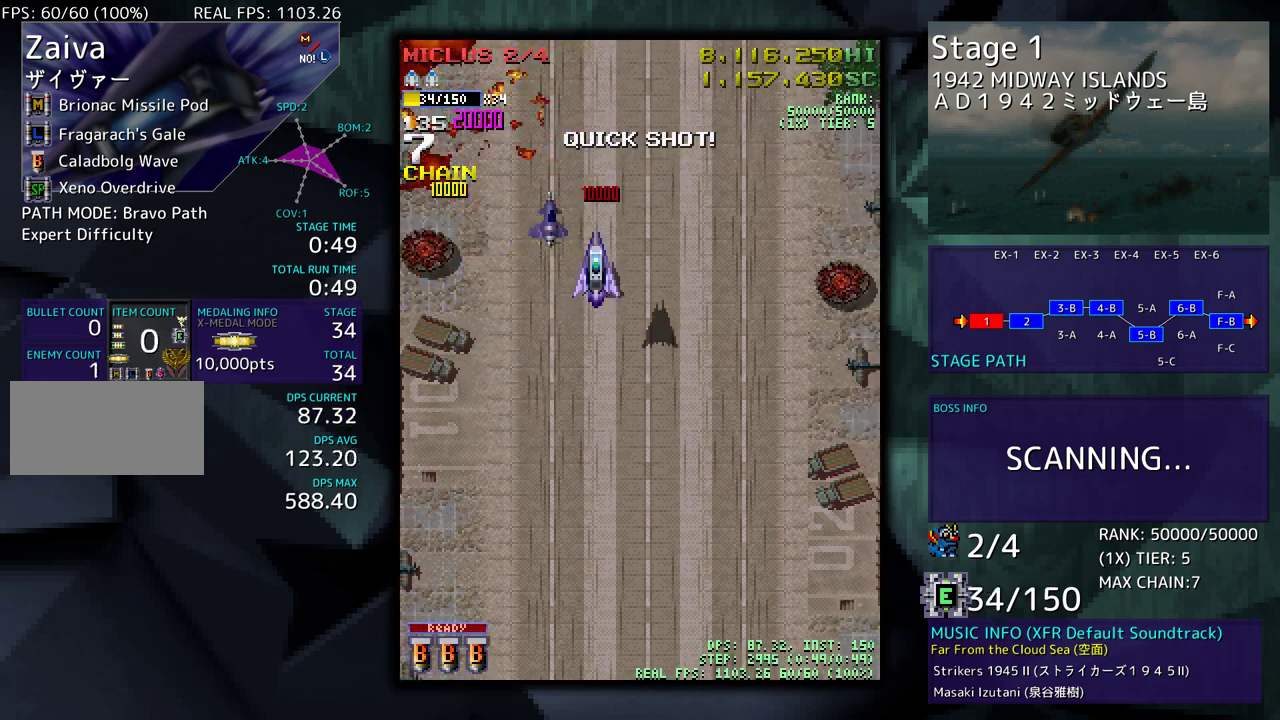
{"buttons": ["DPAD_RIGHT"], "events": [[200, "DPAD_DOWN", "up"], [450, "DPAD_DOWN", "down"], [450, "DPAD_RIGHT", "down"], [500, "DPAD_DOWN", "up"]]}
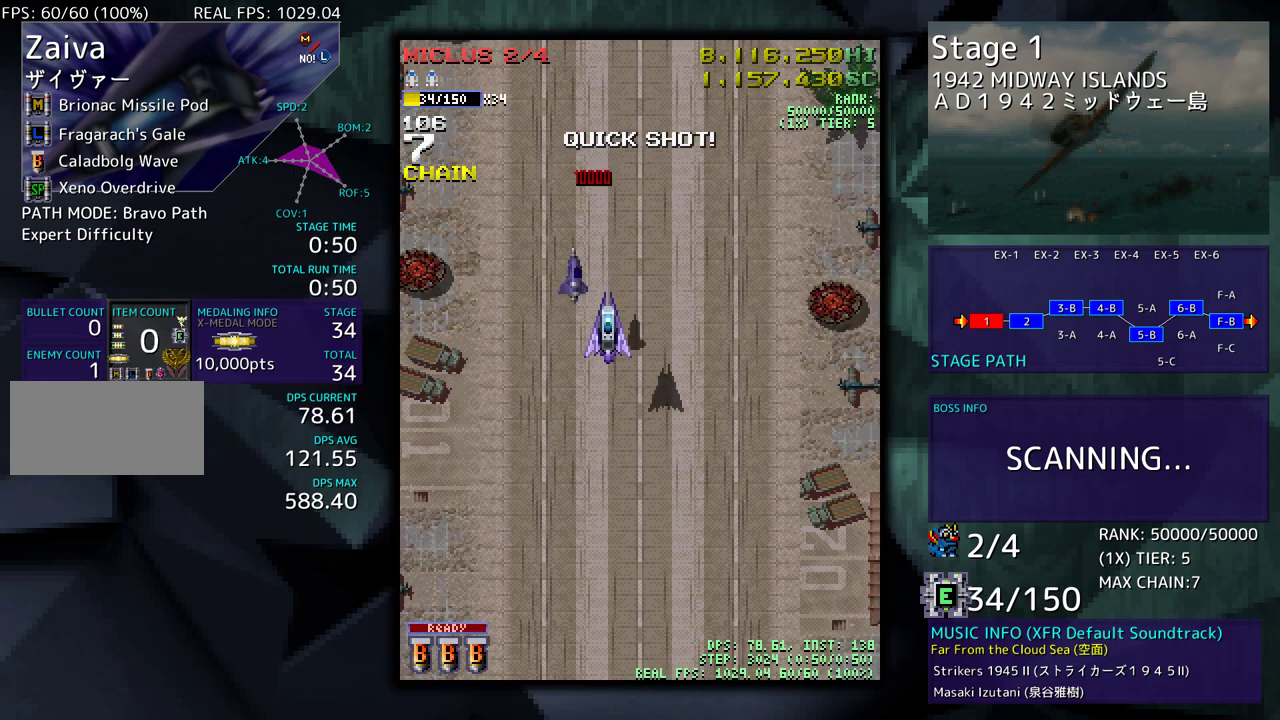
{"buttons": [], "events": [[17, "DPAD_RIGHT", "up"], [100, "DPAD_RIGHT", "down"], [167, "DPAD_RIGHT", "up"]]}
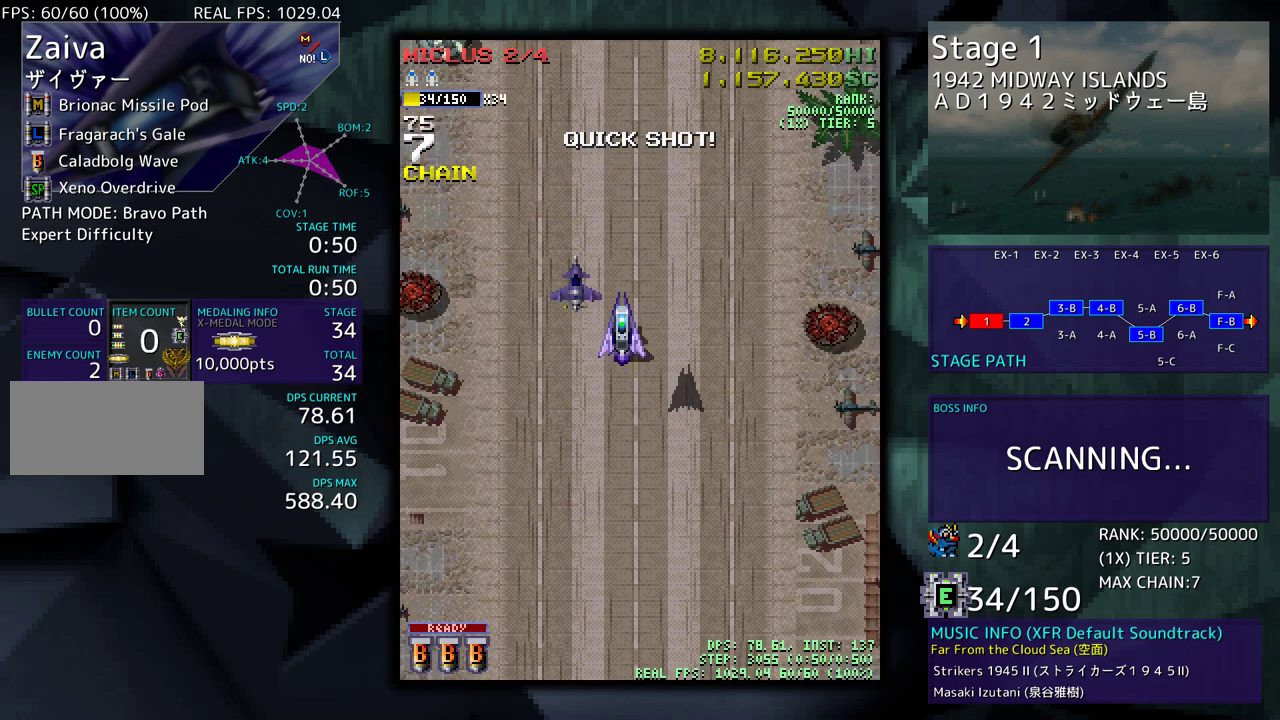
{"buttons": ["DPAD_DOWN", "DPAD_RIGHT"], "events": [[167, "DPAD_RIGHT", "down"], [283, "DPAD_RIGHT", "up"], [400, "DPAD_DOWN", "down"], [400, "DPAD_RIGHT", "down"]]}
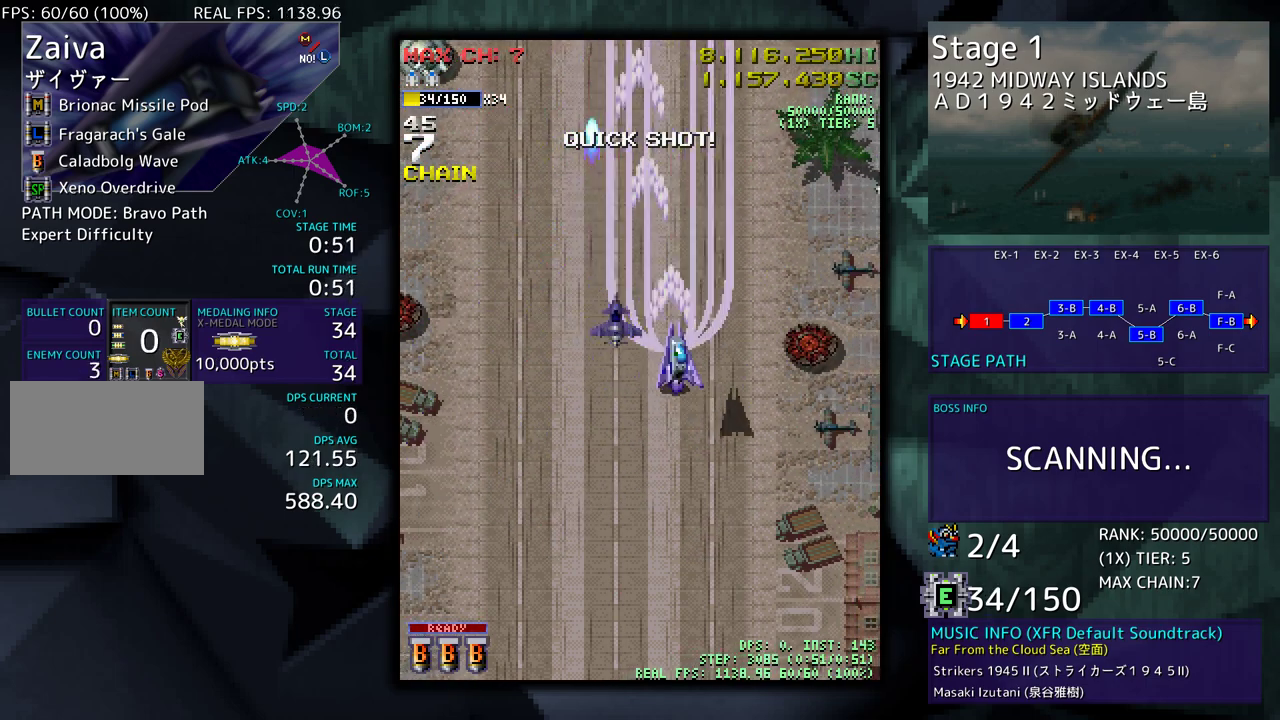
{"buttons": ["DPAD_UP", "DPAD_RIGHT"], "events": [[100, "DPAD_DOWN", "up"], [300, "DPAD_UP", "down"], [433, "DPAD_UP", "up"], [483, "DPAD_UP", "down"]]}
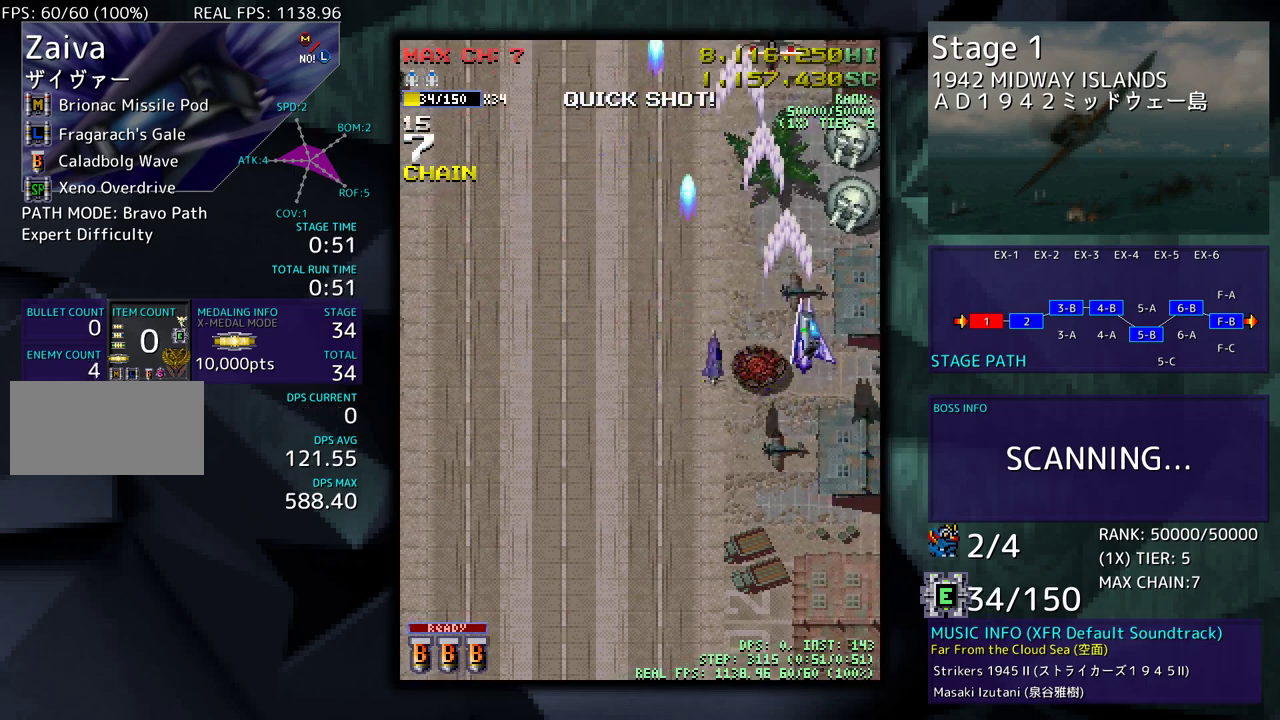
{"buttons": ["DPAD_UP"], "events": [[233, "DPAD_RIGHT", "up"], [383, "DPAD_RIGHT", "down"], [417, "DPAD_UP", "up"], [450, "DPAD_DOWN", "down"], [467, "DPAD_DOWN", "up"], [483, "DPAD_UP", "down"], [500, "DPAD_RIGHT", "up"]]}
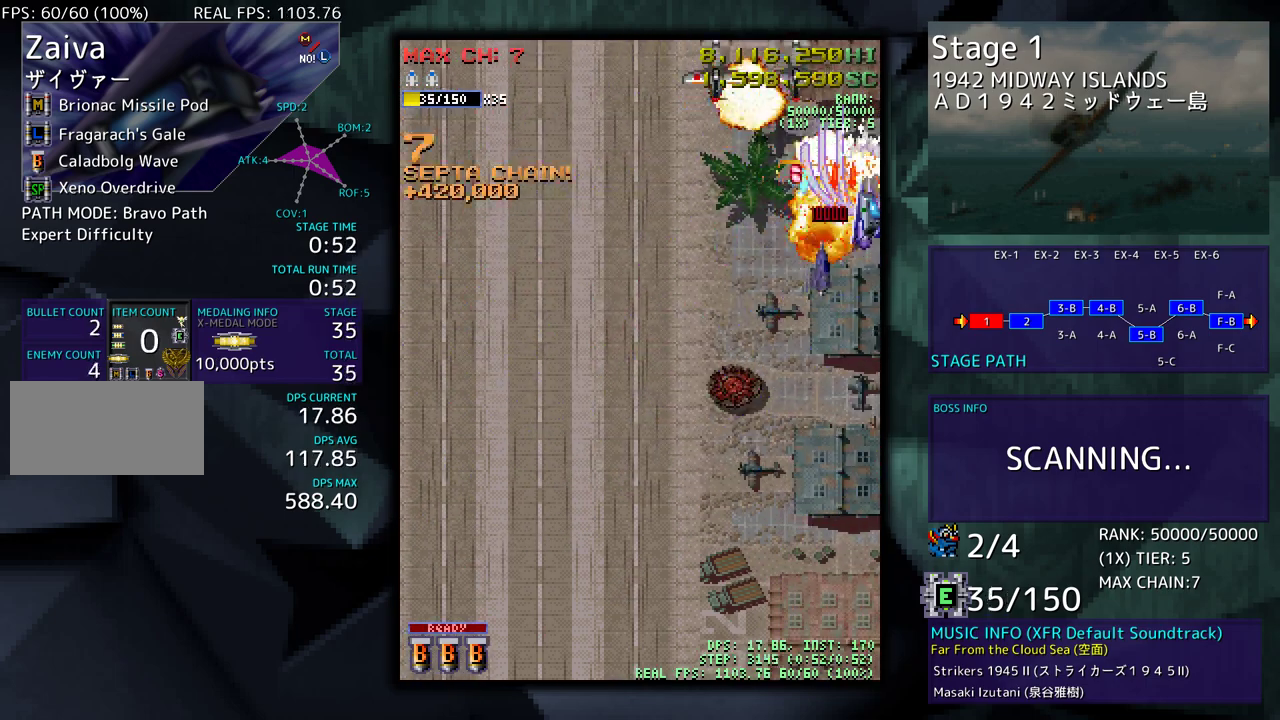
{"buttons": ["DPAD_UP", "DPAD_RIGHT"], "events": [[117, "DPAD_RIGHT", "down"]]}
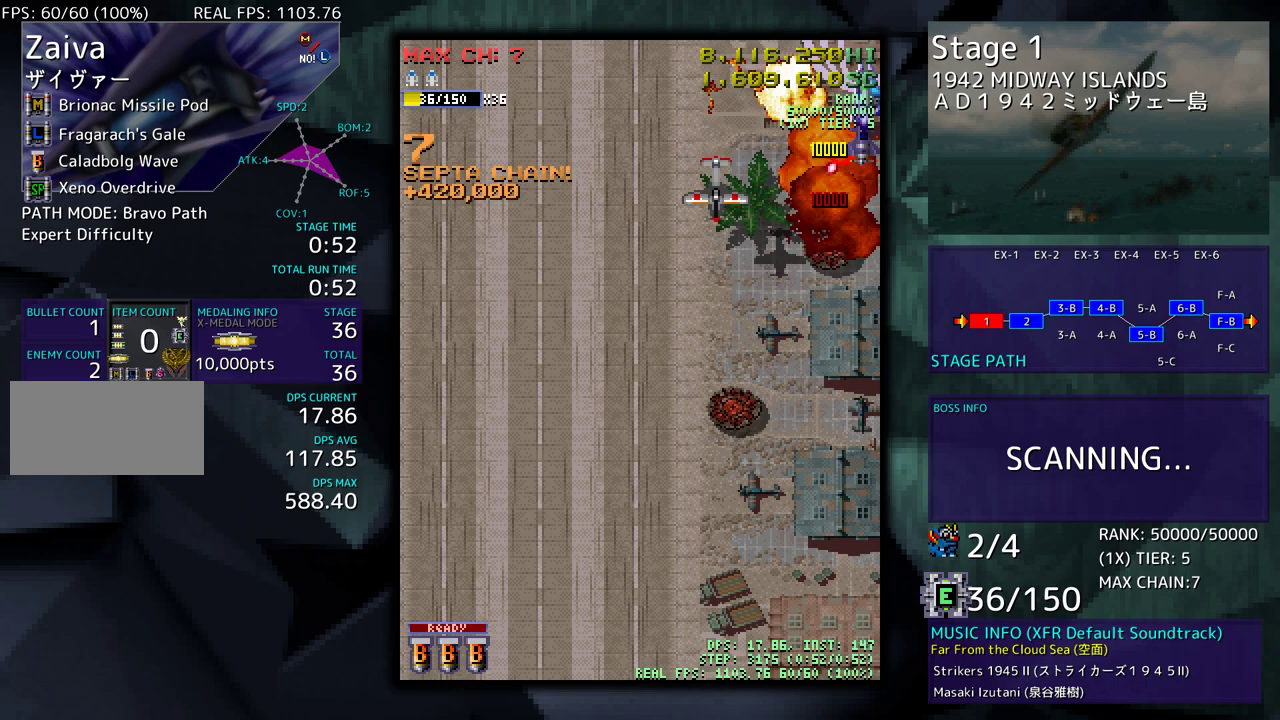
{"buttons": ["DPAD_DOWN"], "events": [[33, "DPAD_RIGHT", "up"], [67, "DPAD_LEFT", "down"], [150, "DPAD_UP", "up"], [200, "DPAD_DOWN", "down"], [283, "DPAD_LEFT", "up"]]}
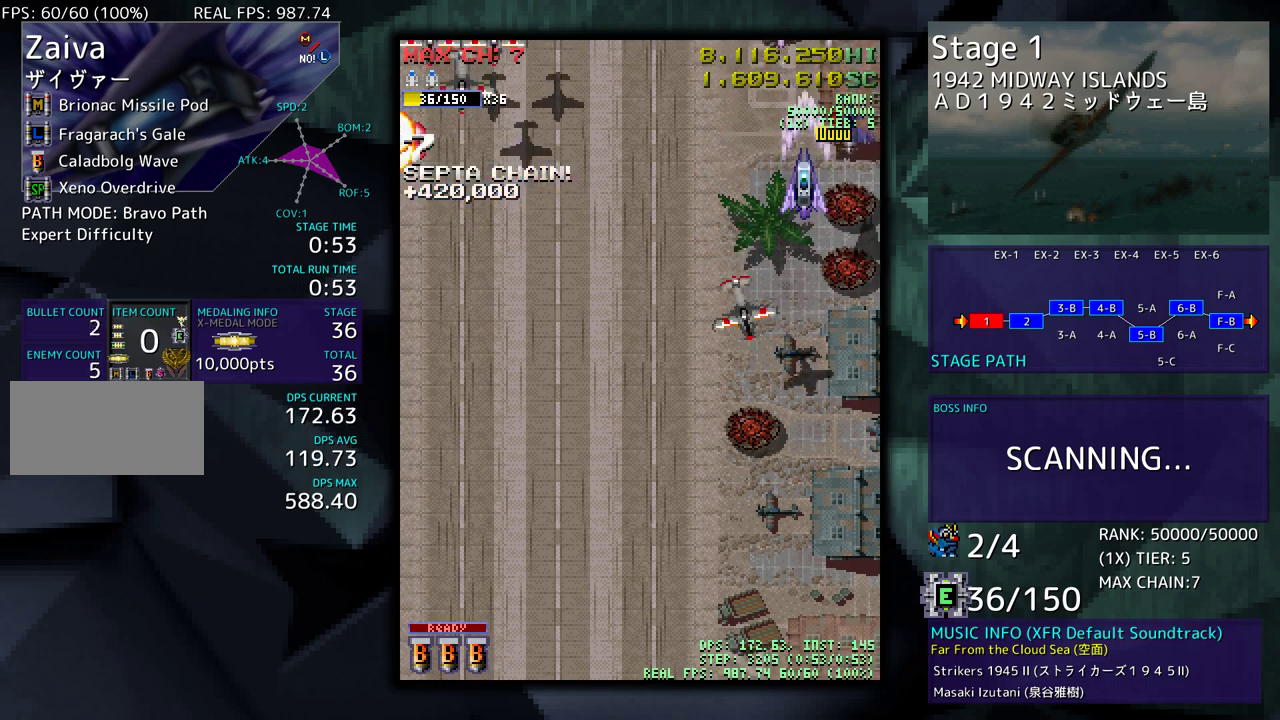
{"buttons": ["DPAD_DOWN"], "events": [[117, "DPAD_LEFT", "down"], [133, "DPAD_DOWN", "up"], [183, "DPAD_LEFT", "up"], [317, "DPAD_DOWN", "down"], [400, "DPAD_DOWN", "up"], [500, "DPAD_DOWN", "down"]]}
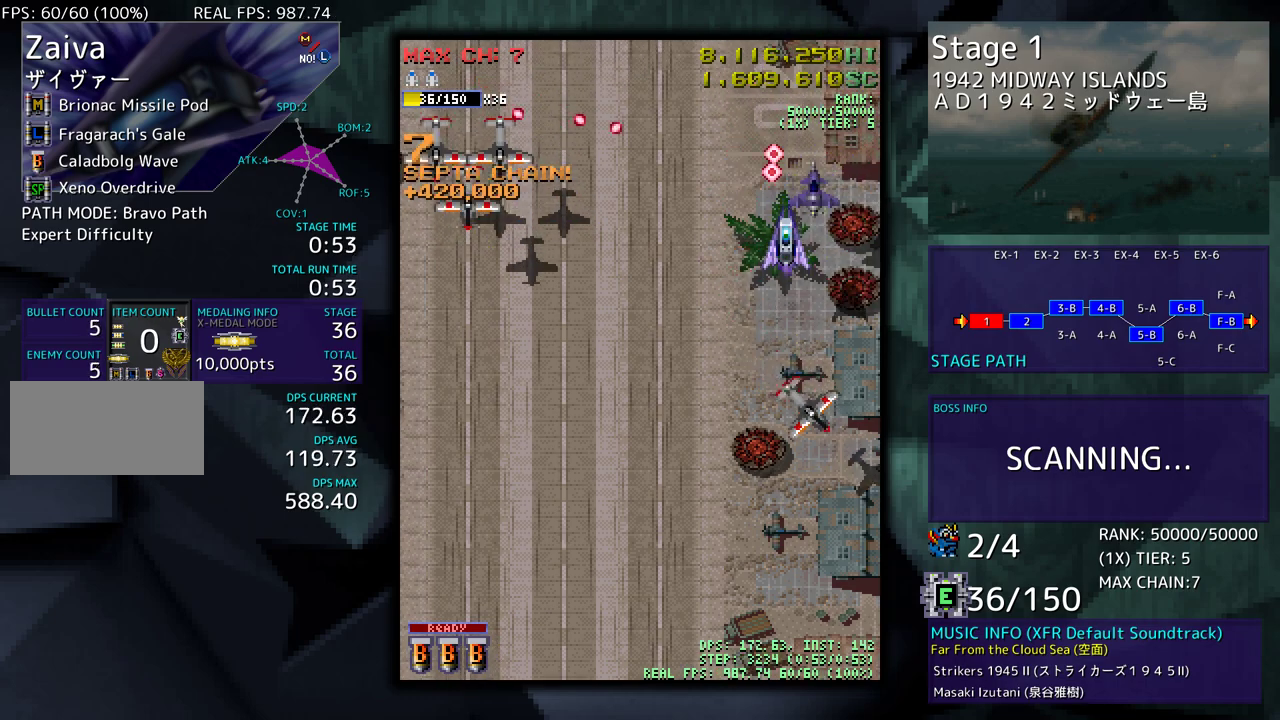
{"buttons": ["DPAD_DOWN"], "events": [[50, "DPAD_DOWN", "up"], [183, "DPAD_DOWN", "down"], [233, "DPAD_DOWN", "up"], [483, "DPAD_DOWN", "down"]]}
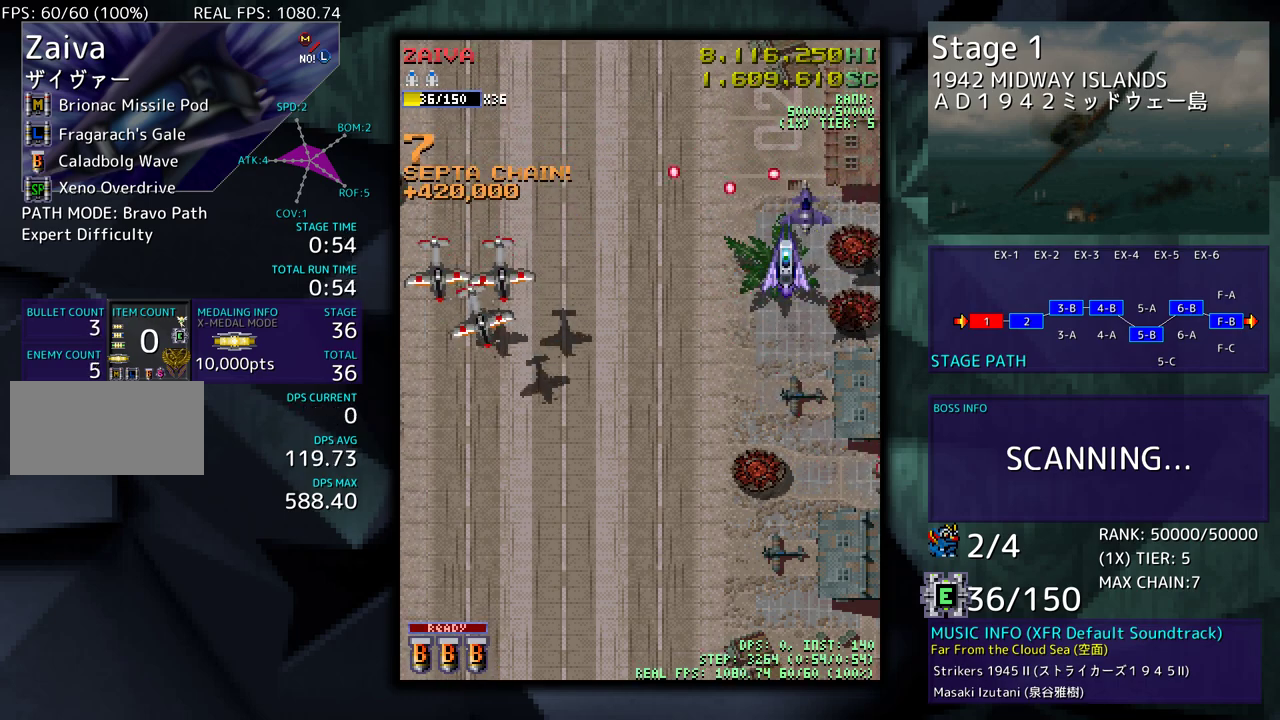
{"buttons": ["DPAD_DOWN"], "events": [[33, "DPAD_DOWN", "up"], [150, "DPAD_DOWN", "down"], [200, "DPAD_DOWN", "up"], [317, "DPAD_DOWN", "down"], [383, "DPAD_DOWN", "up"], [467, "DPAD_DOWN", "down"]]}
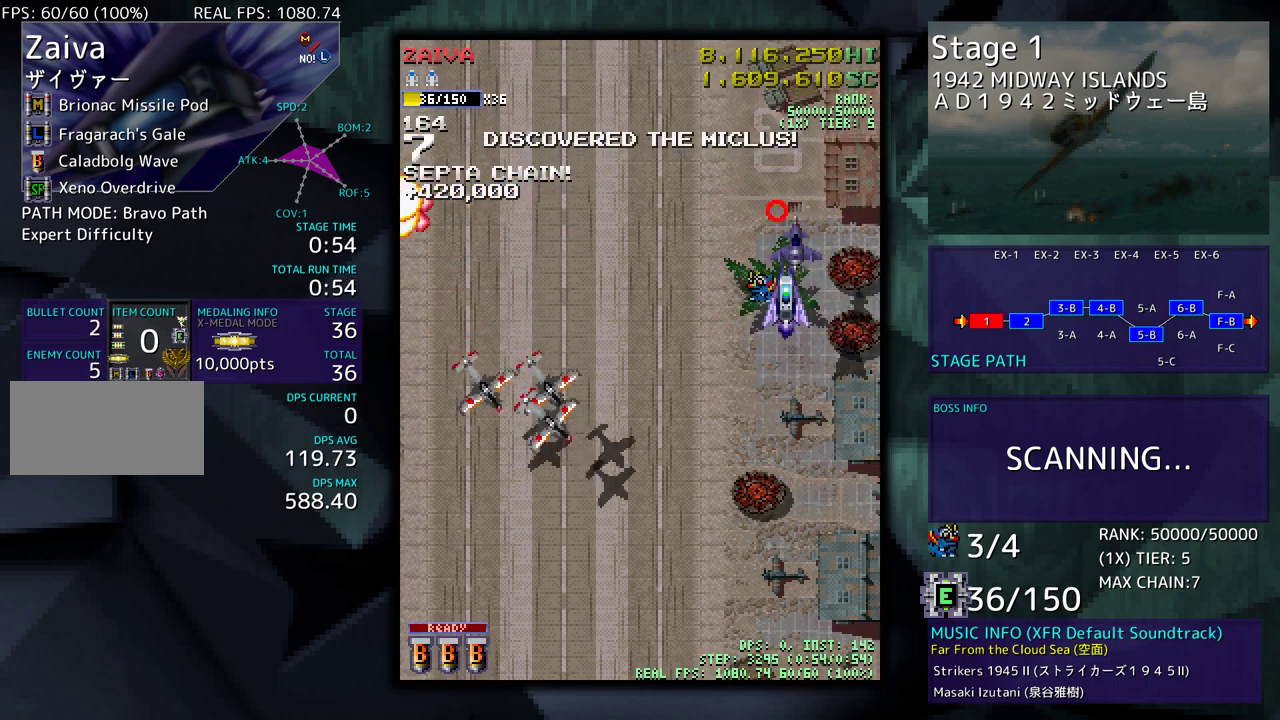
{"buttons": ["DPAD_DOWN"], "events": [[33, "DPAD_DOWN", "up"], [133, "DPAD_LEFT", "down"], [233, "DPAD_LEFT", "up"], [300, "DPAD_DOWN", "down"], [433, "DPAD_DOWN", "up"], [500, "DPAD_DOWN", "down"]]}
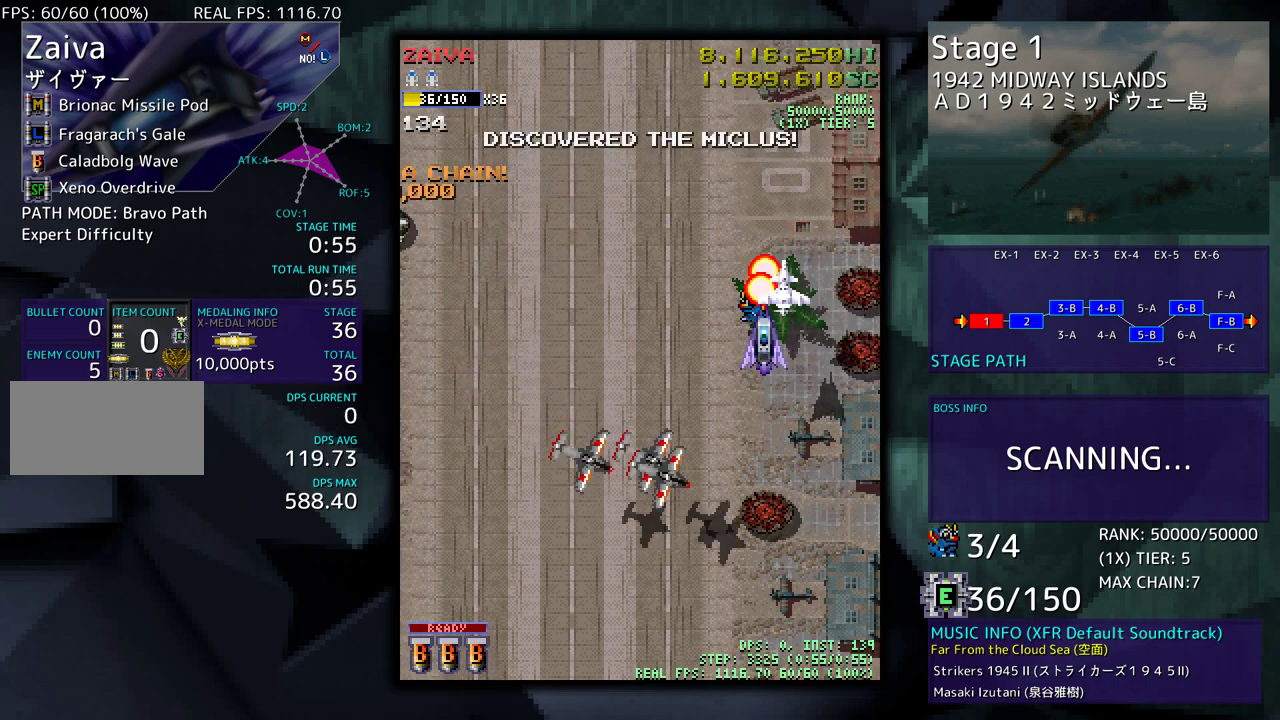
{"buttons": [], "events": [[167, "DPAD_DOWN", "up"], [283, "DPAD_DOWN", "down"], [333, "DPAD_DOWN", "up"]]}
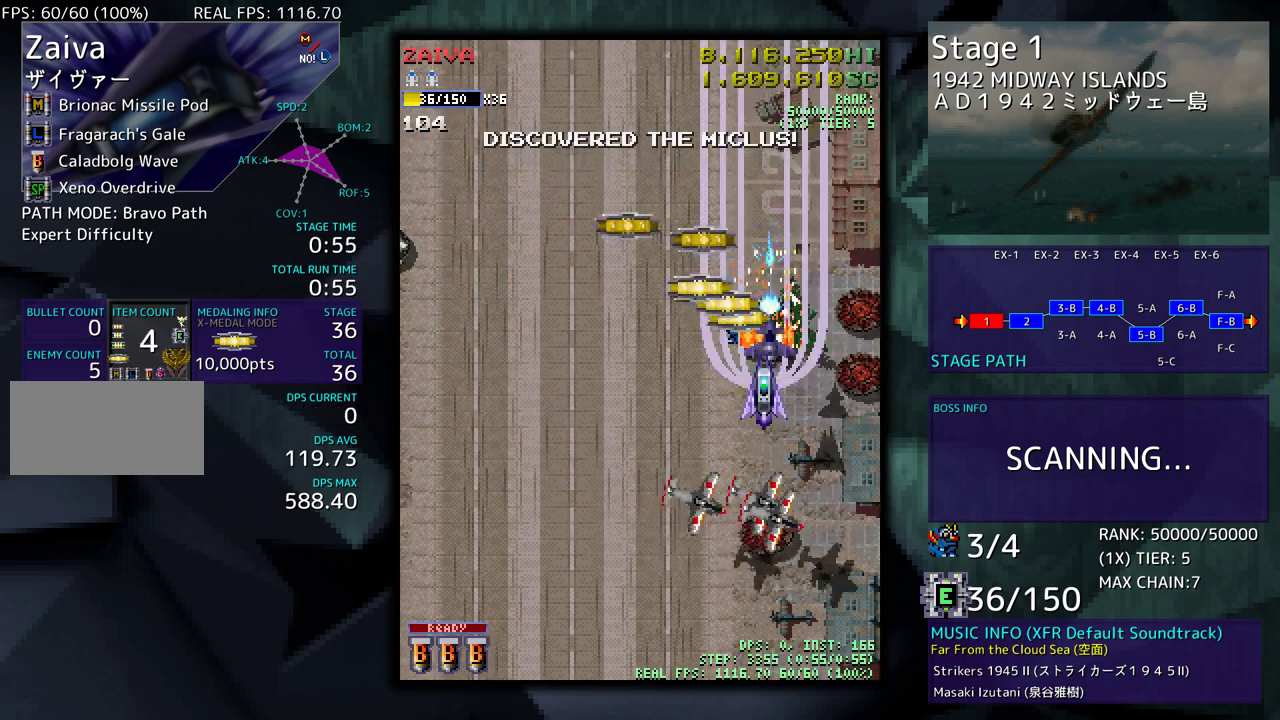
{"buttons": ["DPAD_LEFT"], "events": [[117, "DPAD_DOWN", "down"], [217, "DPAD_DOWN", "up"], [283, "DPAD_DOWN", "down"], [350, "DPAD_LEFT", "down"], [400, "DPAD_DOWN", "up"]]}
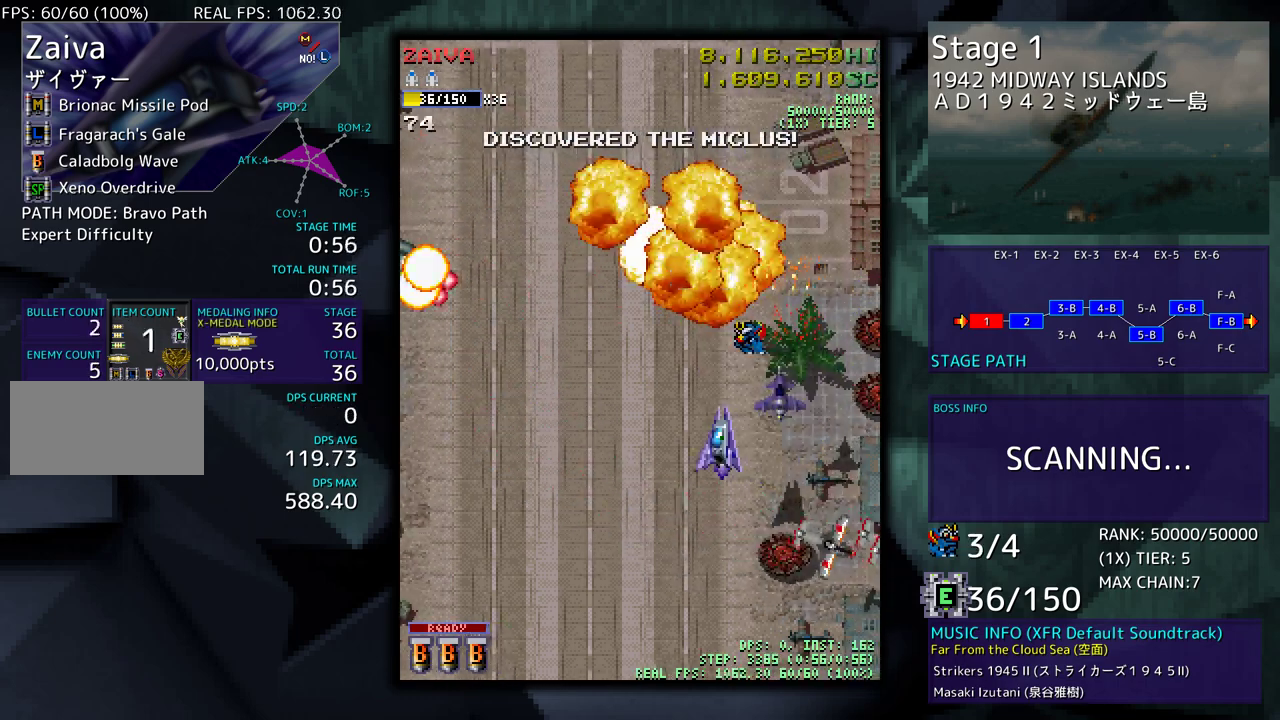
{"buttons": ["DPAD_LEFT"], "events": [[17, "DPAD_DOWN", "down"], [33, "DPAD_DOWN", "up"]]}
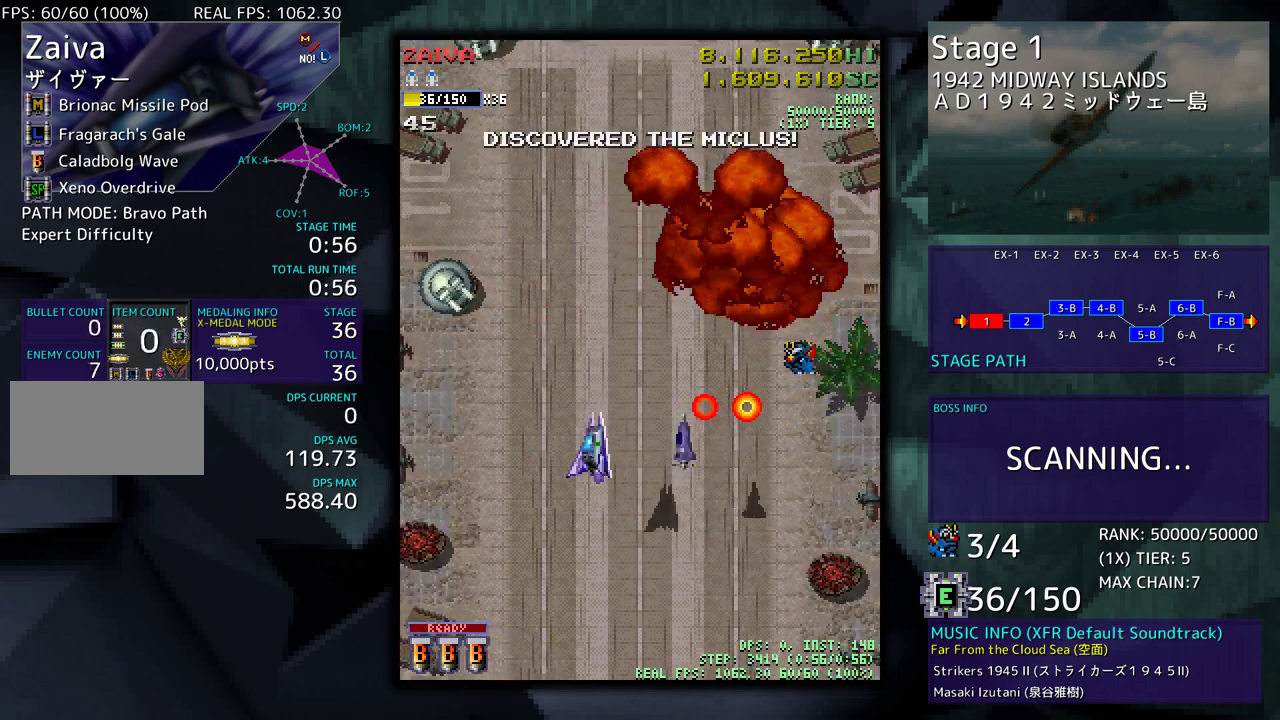
{"buttons": ["DPAD_UP"], "events": [[17, "DPAD_UP", "down"], [67, "DPAD_UP", "up"], [217, "DPAD_UP", "down"], [450, "DPAD_LEFT", "up"]]}
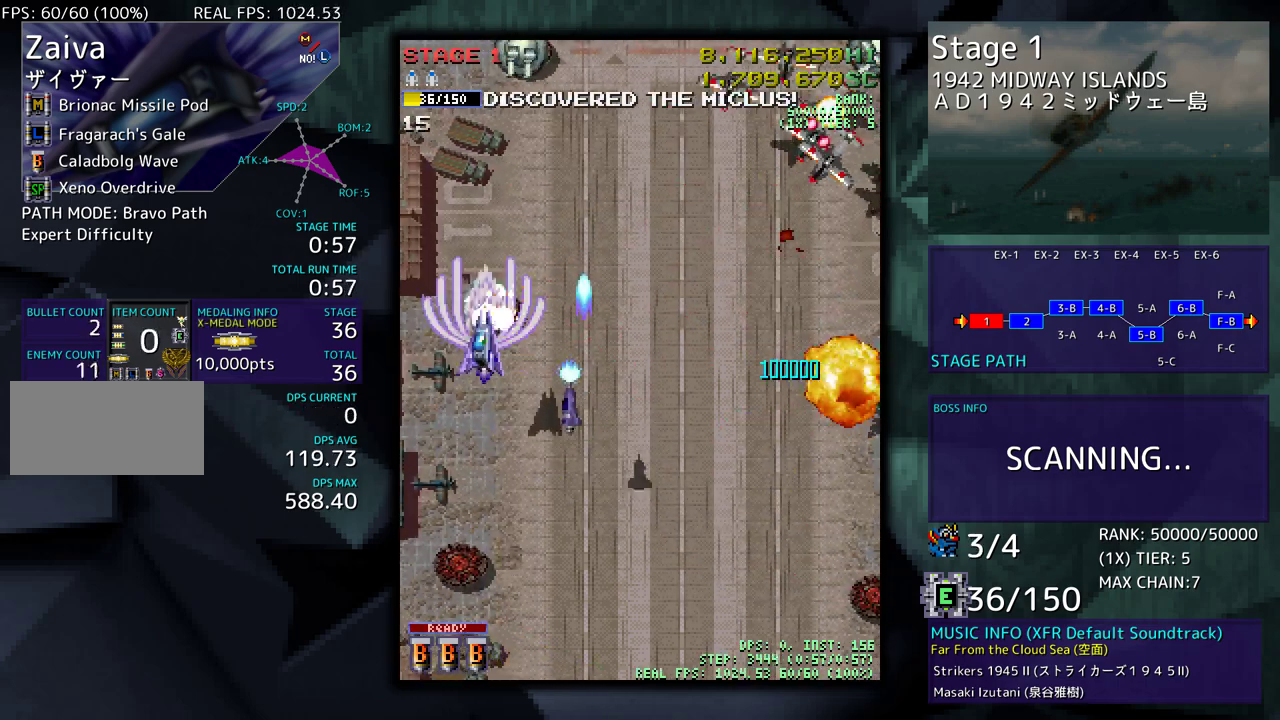
{"buttons": ["DPAD_DOWN", "DPAD_LEFT"], "events": [[50, "DPAD_LEFT", "down"], [217, "DPAD_UP", "up"], [300, "DPAD_DOWN", "down"]]}
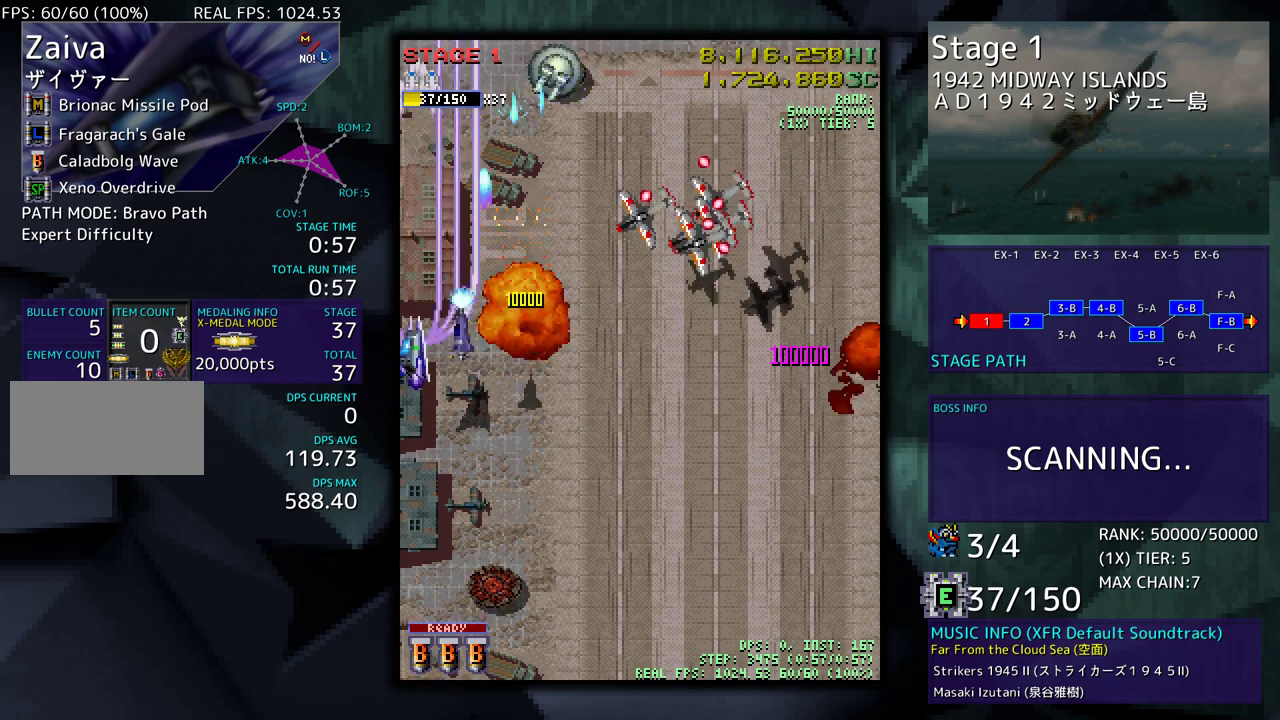
{"buttons": ["DPAD_DOWN", "DPAD_RIGHT"], "events": [[450, "DPAD_LEFT", "up"], [500, "DPAD_RIGHT", "down"]]}
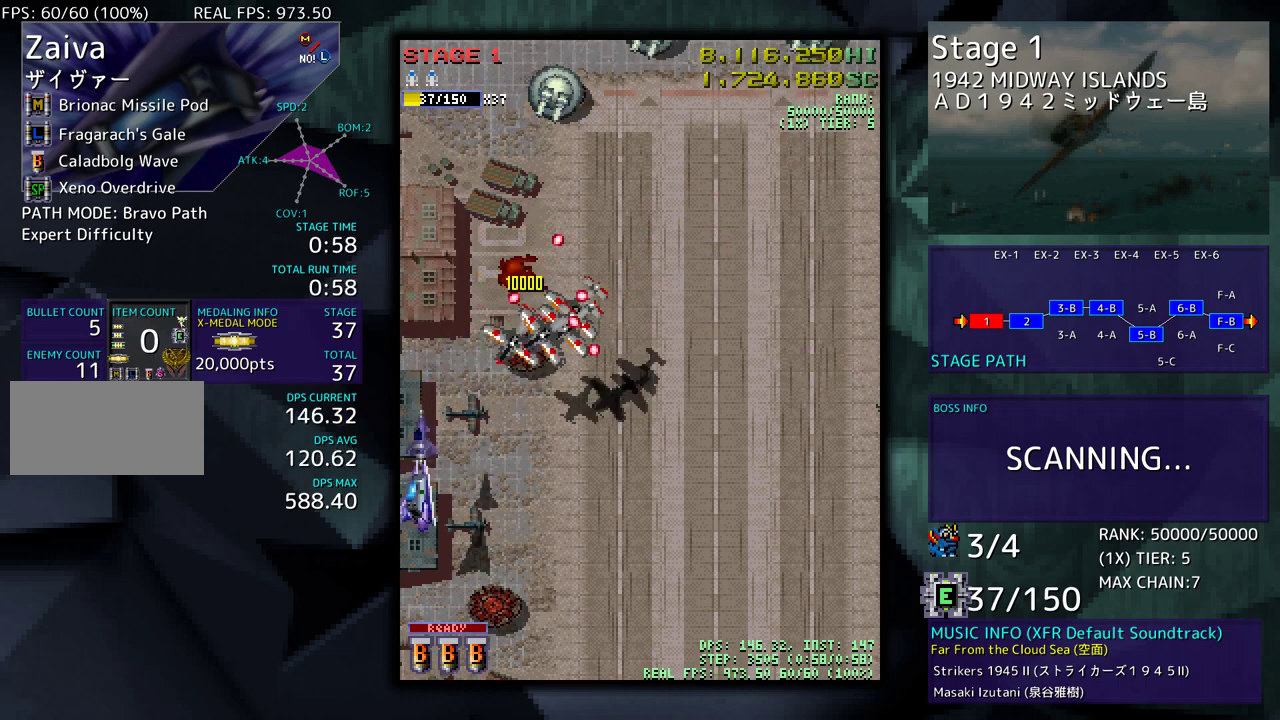
{"buttons": ["DPAD_DOWN", "DPAD_RIGHT"], "events": []}
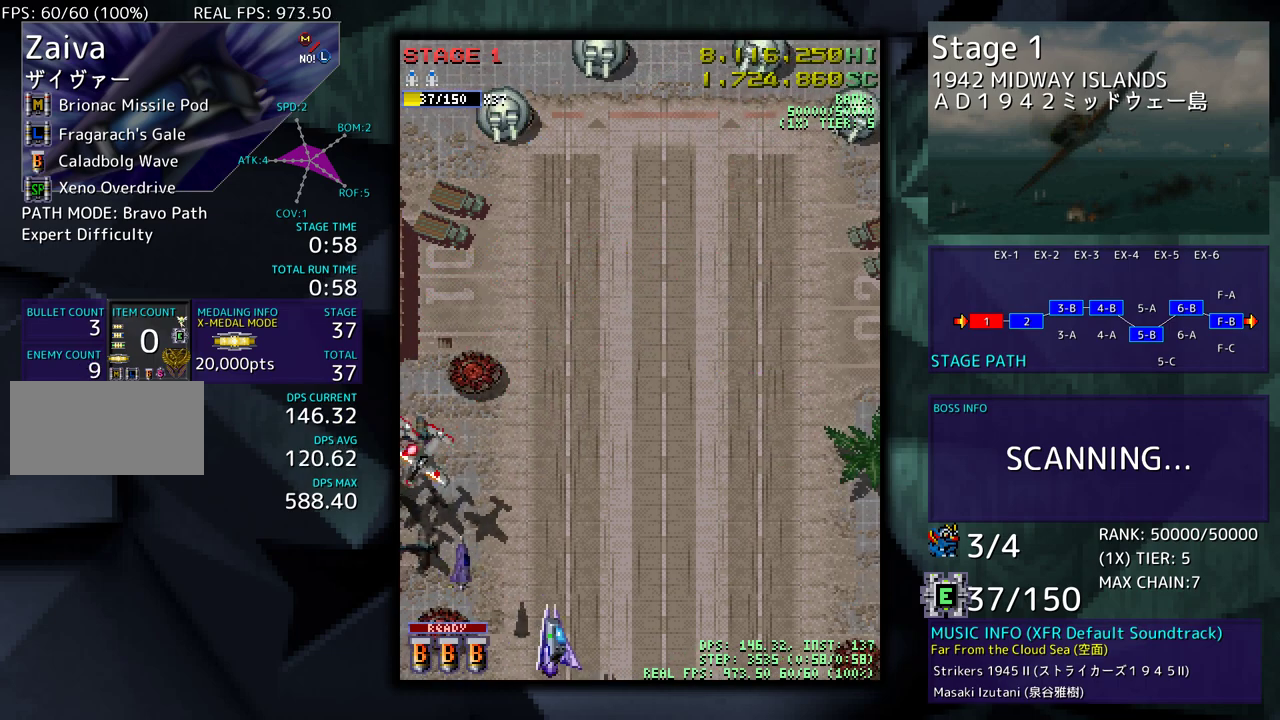
{"buttons": [], "events": [[267, "DPAD_DOWN", "up"], [283, "DPAD_UP", "down"], [400, "DPAD_RIGHT", "up"], [417, "DPAD_UP", "up"]]}
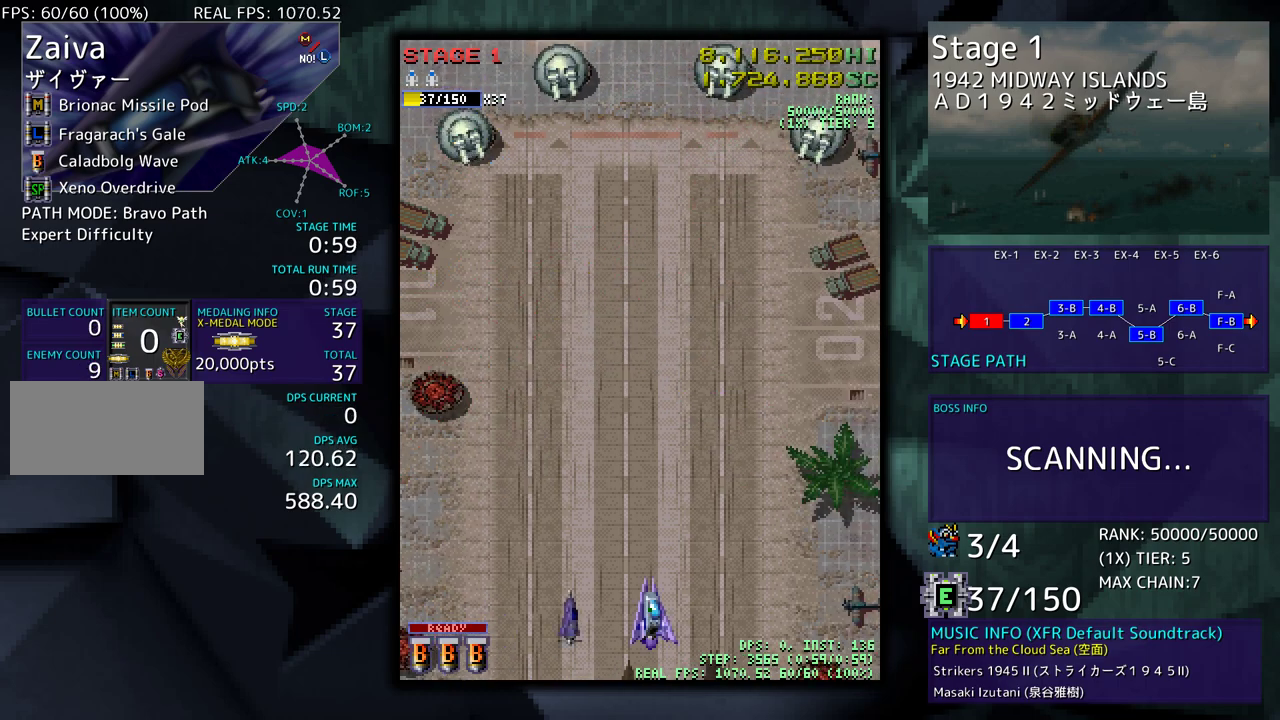
{"buttons": ["DPAD_RIGHT"], "events": [[417, "DPAD_RIGHT", "down"]]}
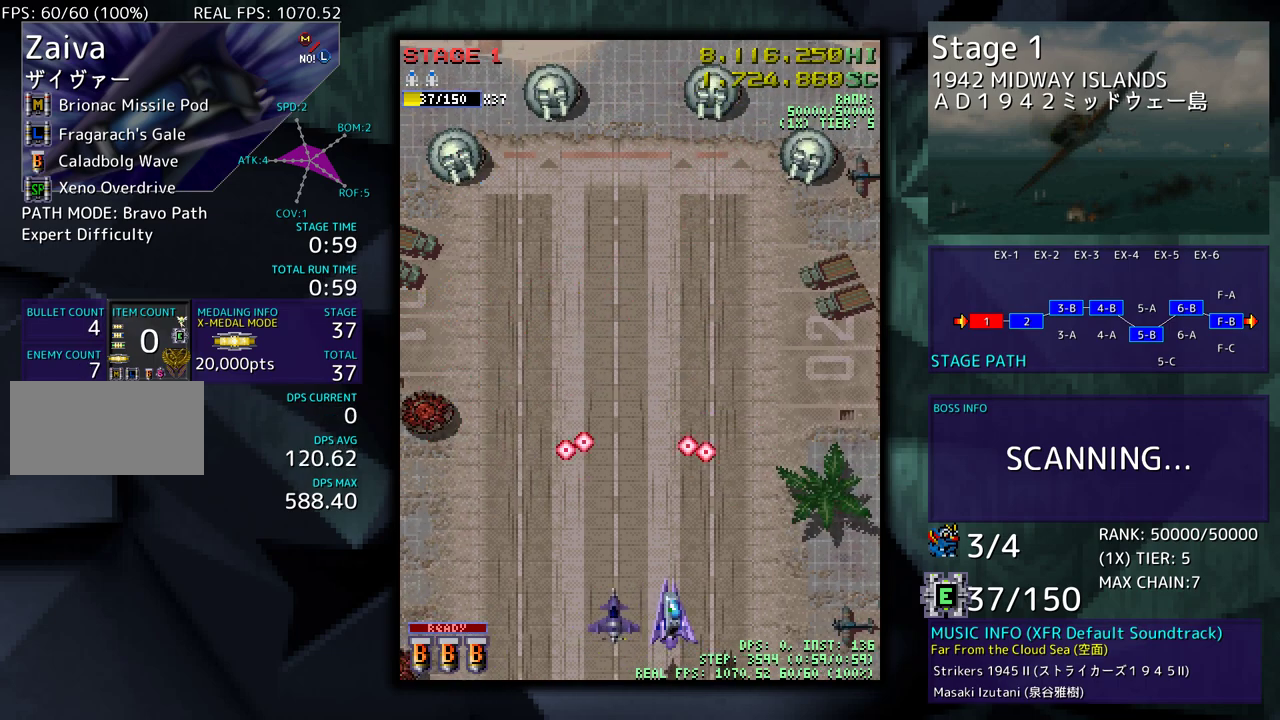
{"buttons": [], "events": [[50, "DPAD_DOWN", "down"], [200, "DPAD_DOWN", "up"], [267, "DPAD_UP", "down"], [483, "DPAD_RIGHT", "up"], [483, "DPAD_UP", "up"]]}
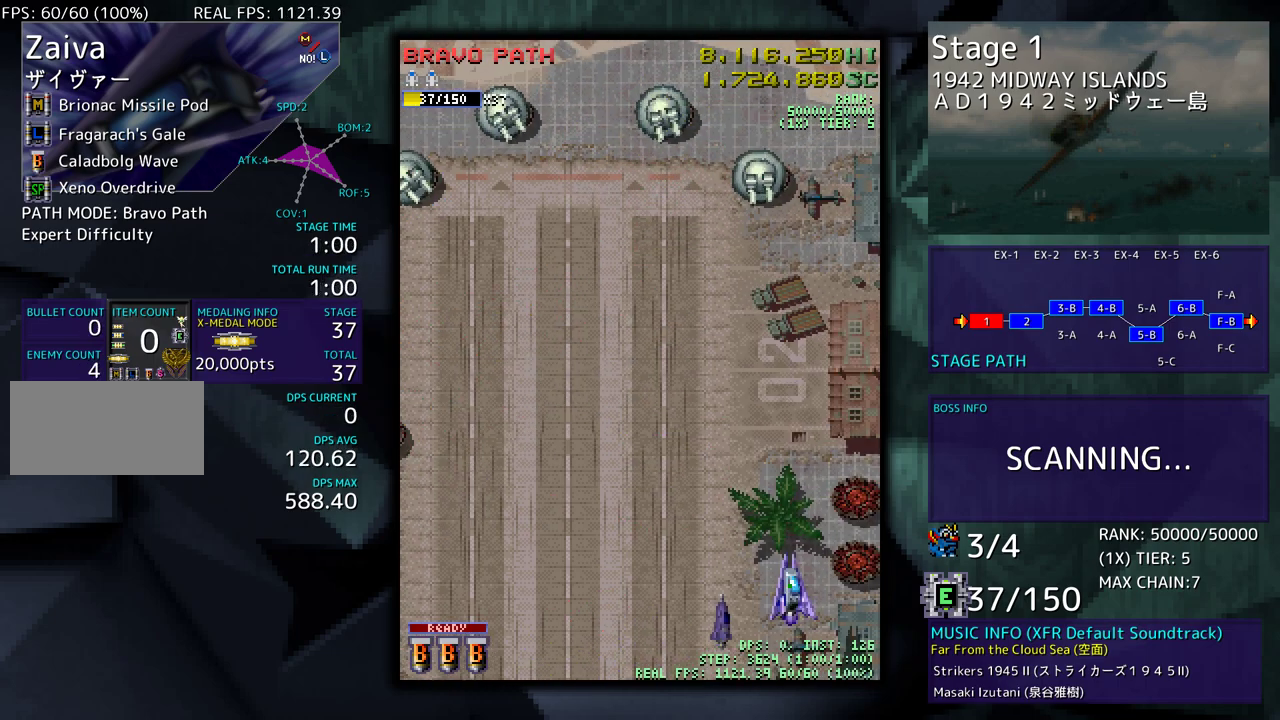
{"buttons": ["DPAD_DOWN", "DPAD_LEFT"], "events": [[333, "DPAD_LEFT", "down"], [500, "DPAD_DOWN", "down"]]}
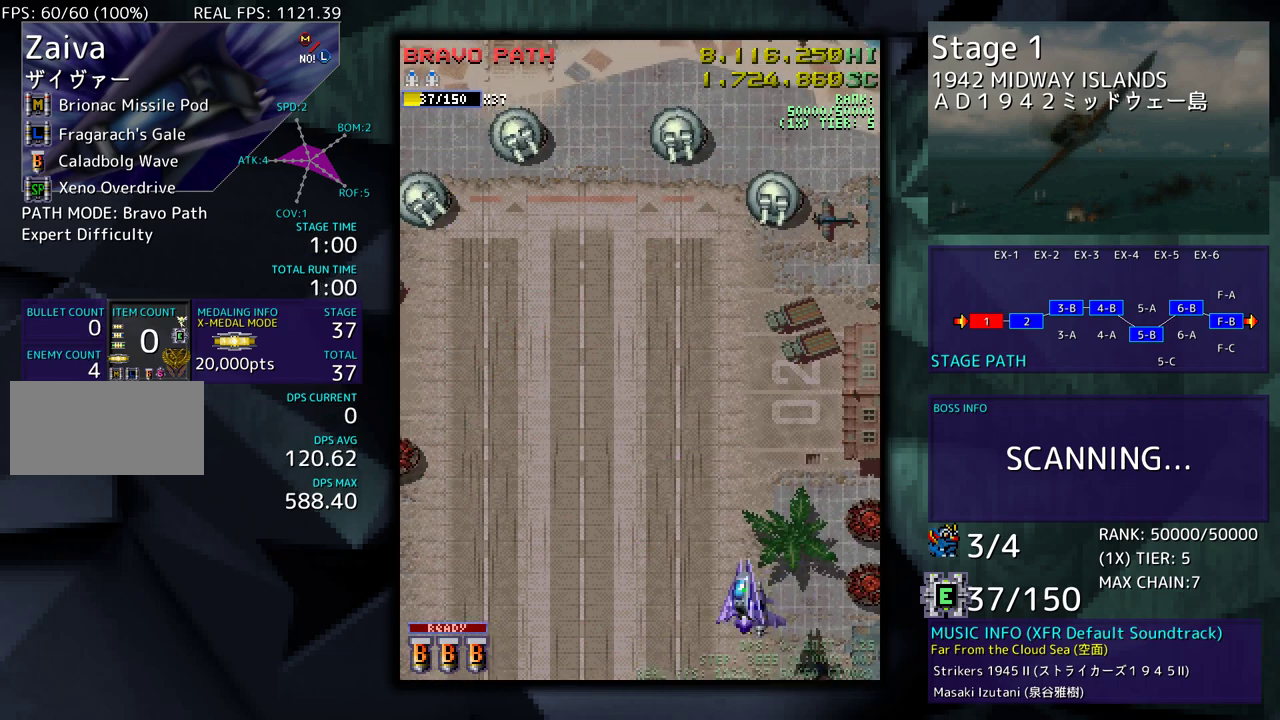
{"buttons": ["DPAD_LEFT"], "events": [[17, "DPAD_DOWN", "up"]]}
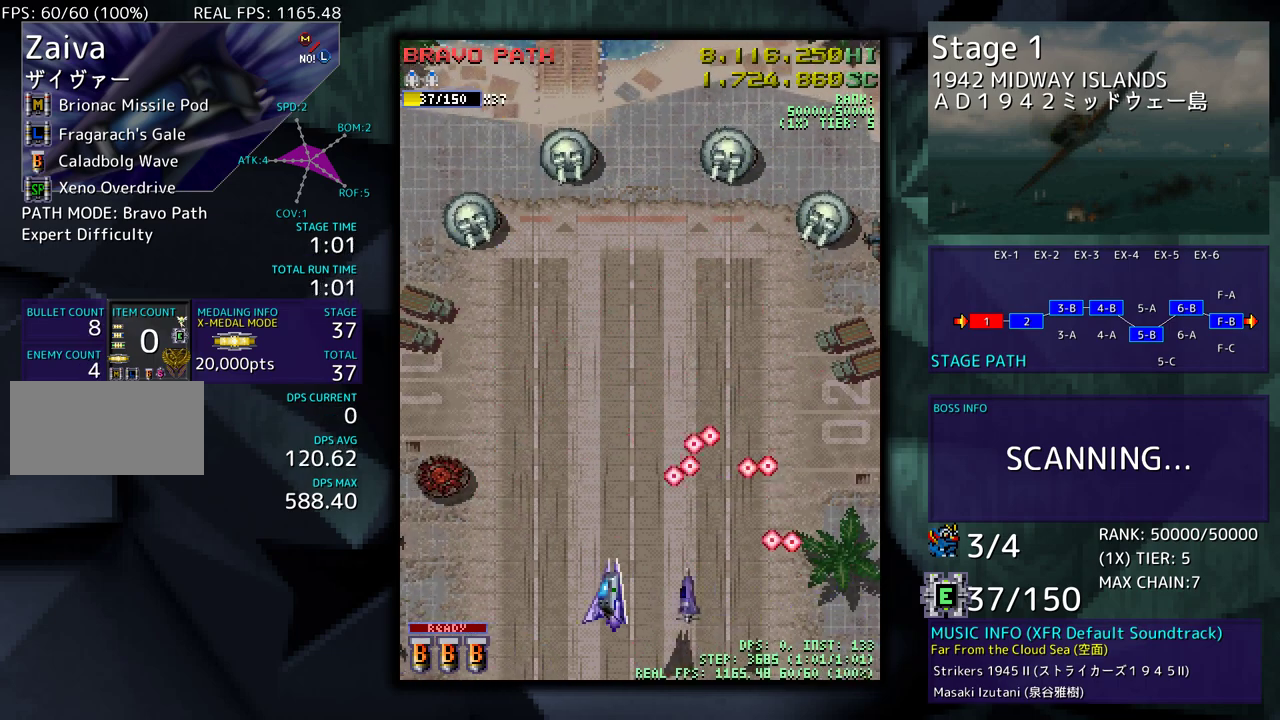
{"buttons": ["DPAD_DOWN", "DPAD_RIGHT"], "events": [[450, "DPAD_DOWN", "down"], [450, "DPAD_LEFT", "up"], [467, "DPAD_RIGHT", "down"]]}
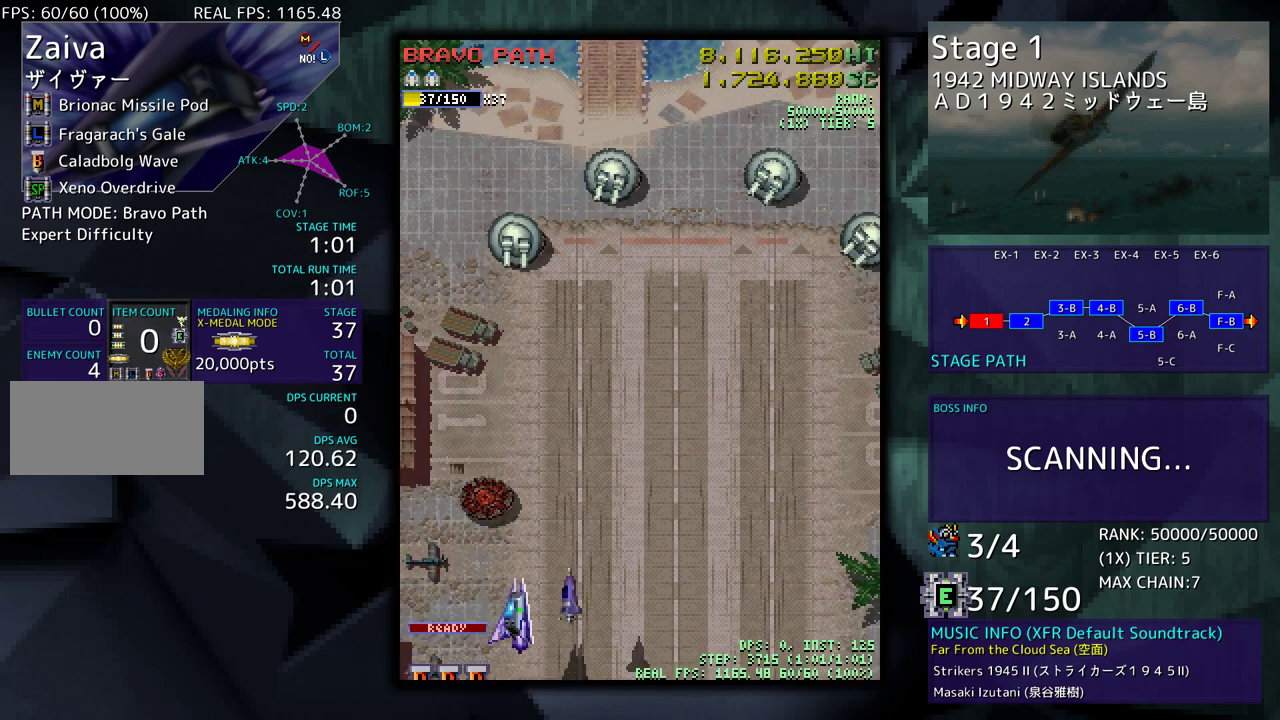
{"buttons": ["DPAD_RIGHT"], "events": [[300, "DPAD_DOWN", "up"], [350, "DPAD_UP", "down"], [400, "DPAD_RIGHT", "up"], [450, "DPAD_RIGHT", "down"], [467, "DPAD_UP", "up"]]}